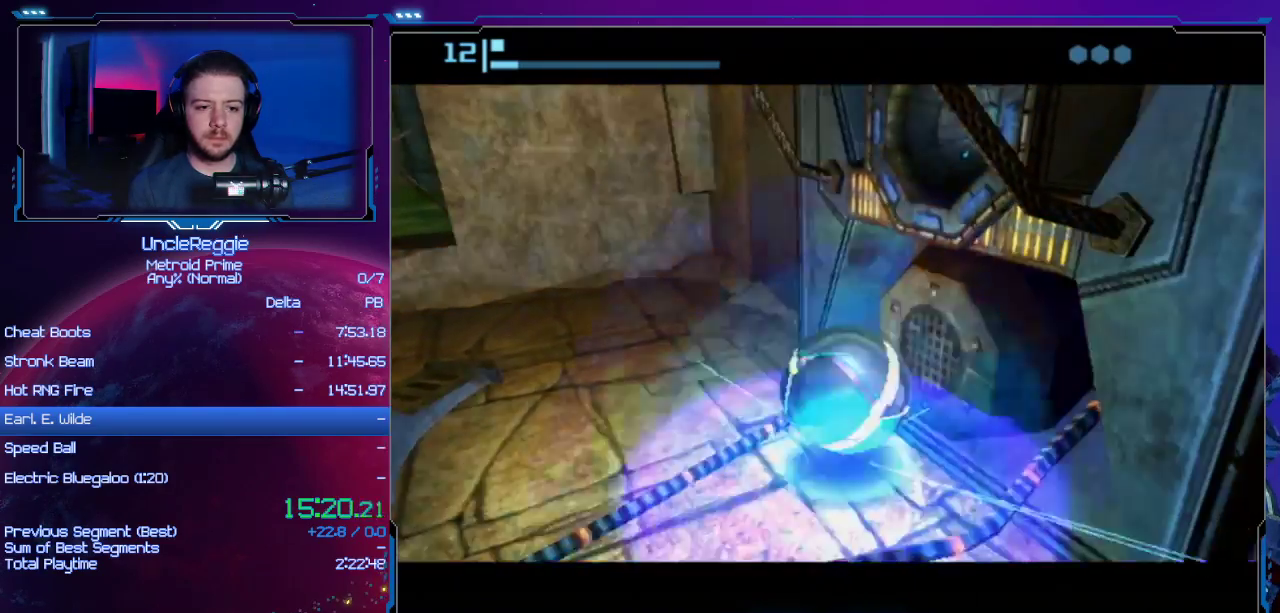
Gameplay with a controller (Nintendo layout); each line is a JSON object with the inputs held at the frame after it. "events" lists button and stick changes between this image and that frame as [ms after this image, input, new state], when the widget could be followed in between. Not read: L3 R3.
{"buttons": ["A"], "left_stick": "center", "right_stick": "center", "events": [[50, "left_stick", "up-right"], [250, "A", "down"], [367, "A", "up"], [400, "left_stick", "center"], [467, "A", "down"]]}
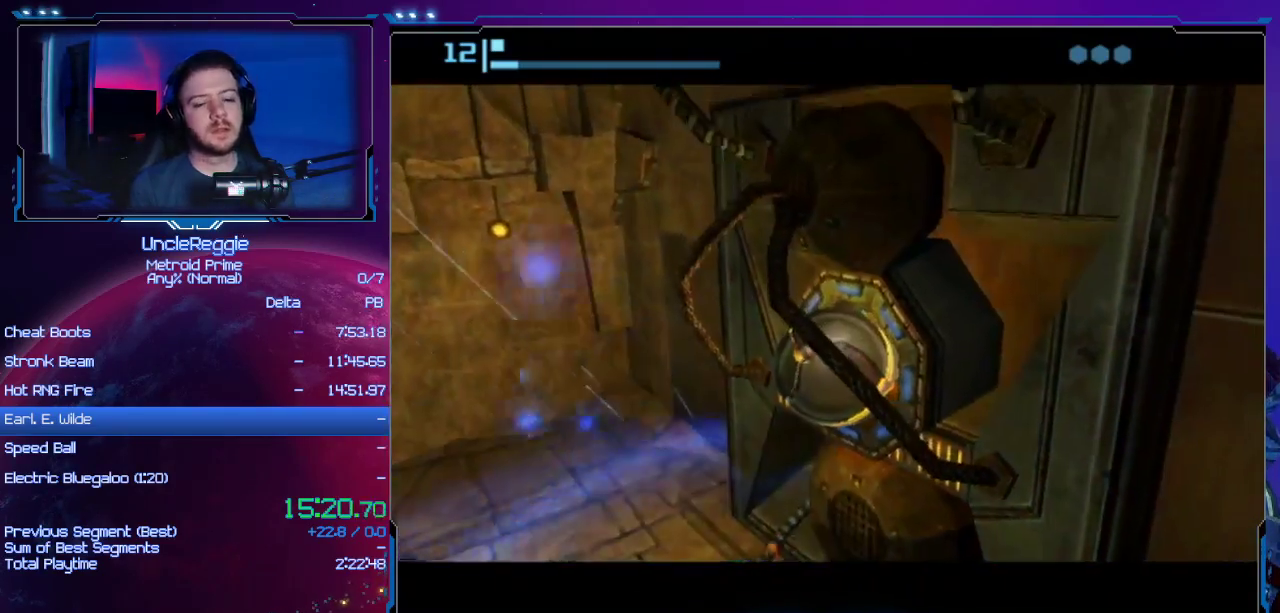
{"buttons": [], "left_stick": "center", "right_stick": "center", "events": [[50, "A", "up"], [116, "A", "down"], [200, "A", "up"], [300, "A", "down"], [433, "A", "up"]]}
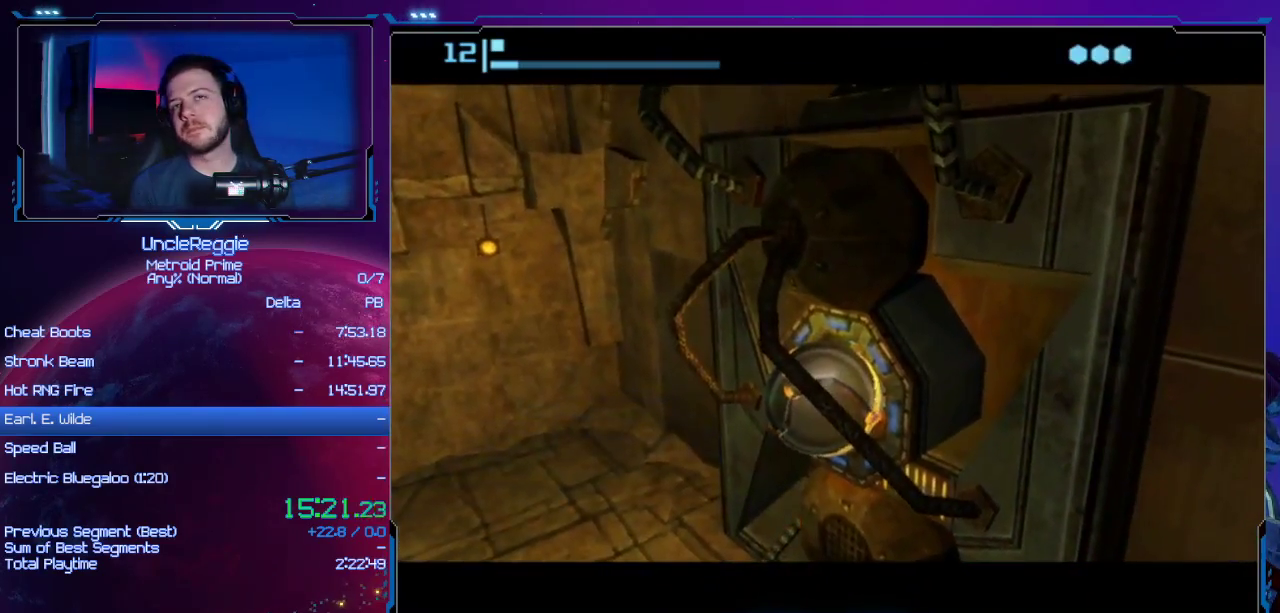
{"buttons": [], "left_stick": "center", "right_stick": "center", "events": [[17, "A", "down"], [117, "A", "up"], [184, "A", "down"], [300, "A", "up"], [367, "A", "down"], [450, "A", "up"]]}
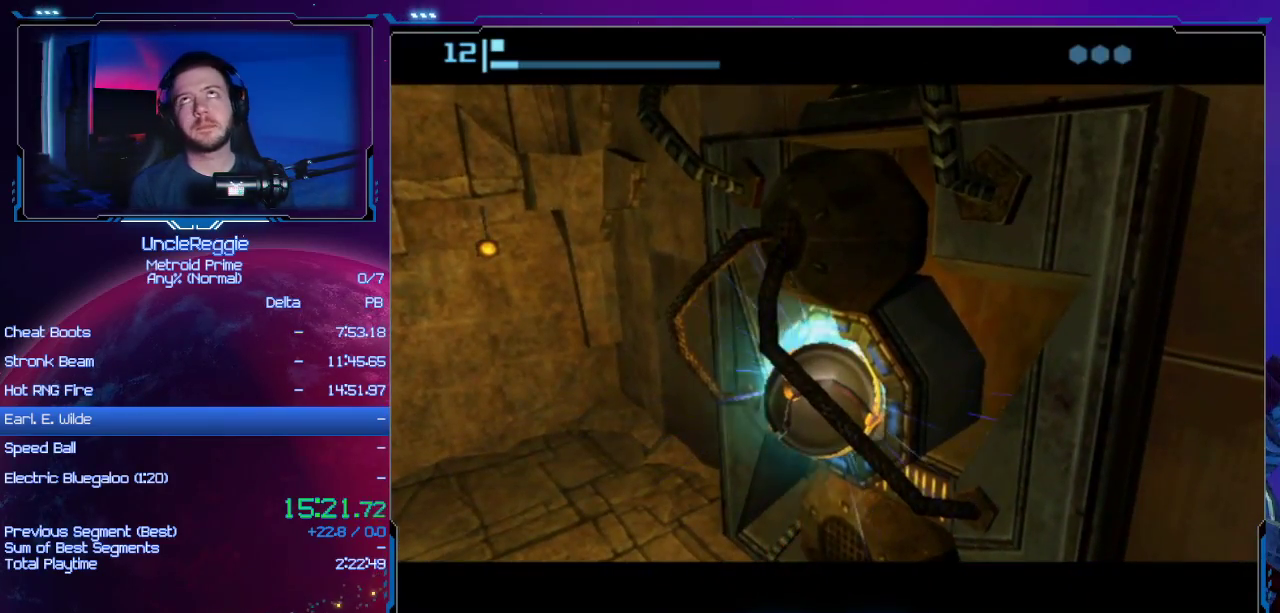
{"buttons": [], "left_stick": "center", "right_stick": "center", "events": []}
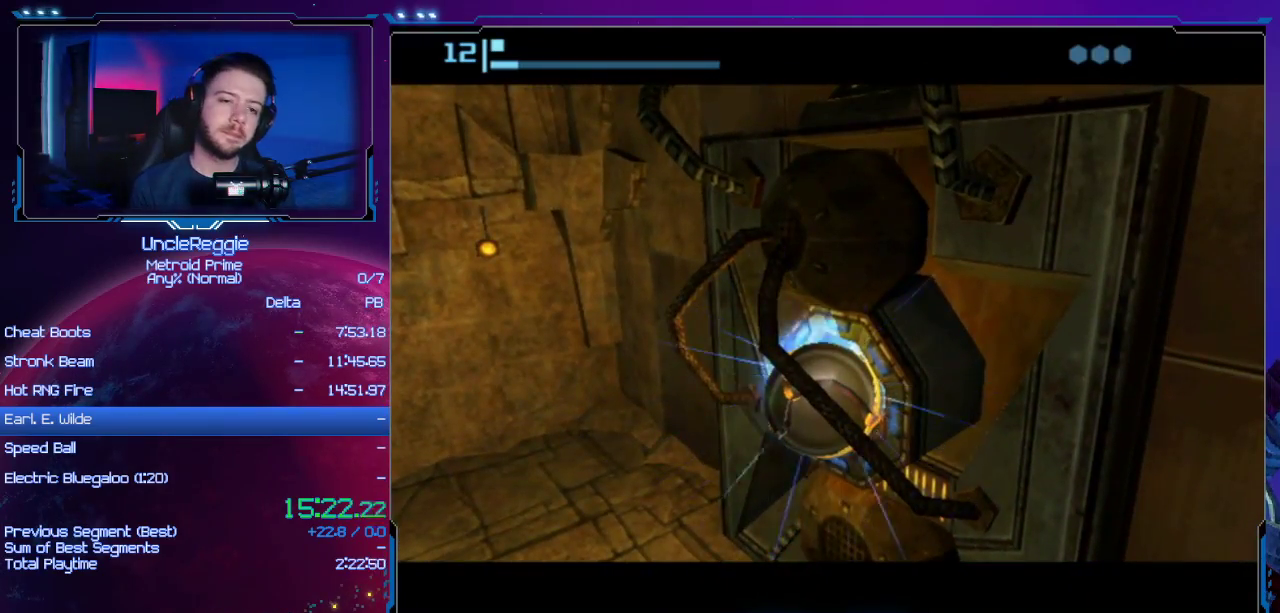
{"buttons": [], "left_stick": "center", "right_stick": "center", "events": [[300, "L1", "down"], [334, "L1", "up"]]}
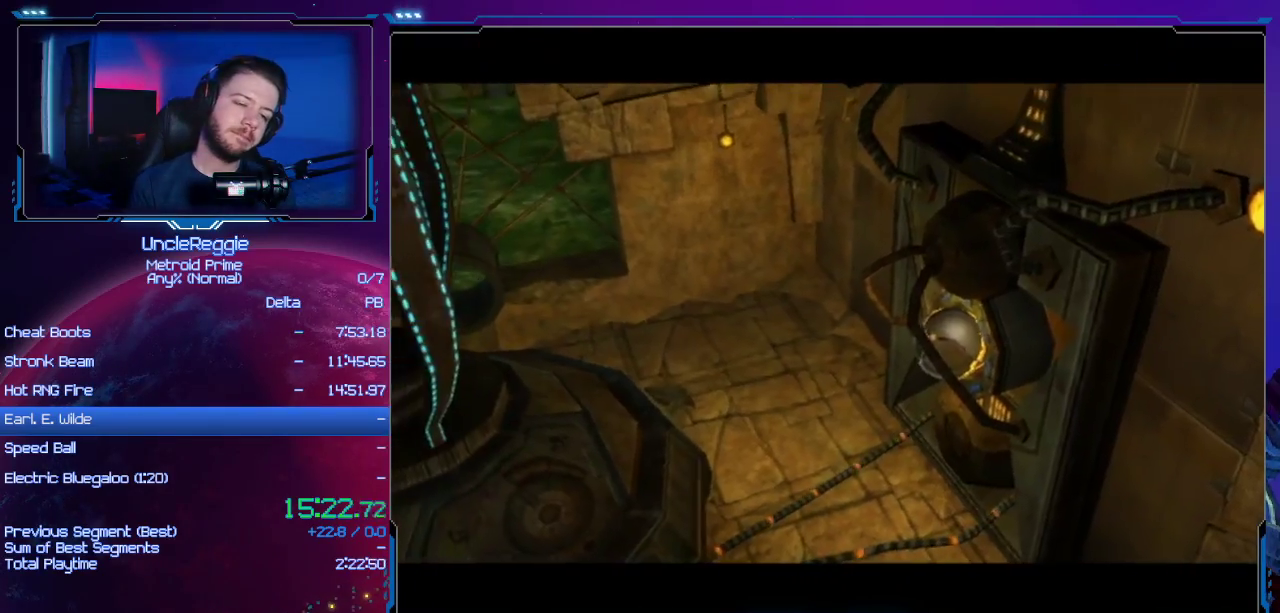
{"buttons": [], "left_stick": "center", "right_stick": "center", "events": []}
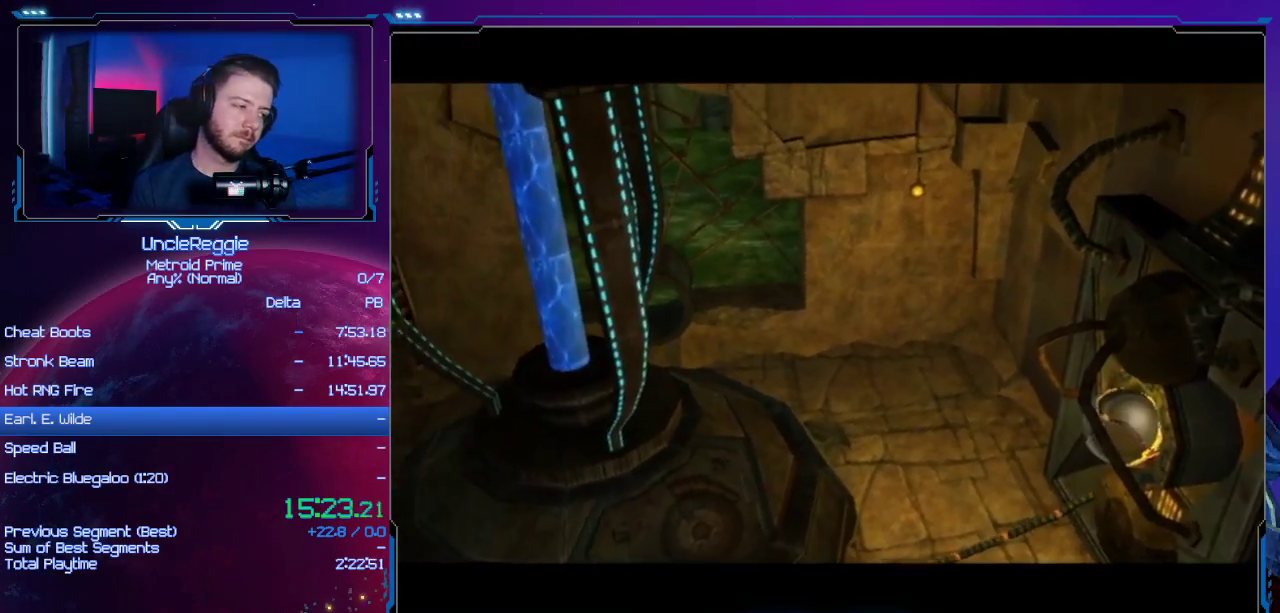
{"buttons": [], "left_stick": "center", "right_stick": "center", "events": []}
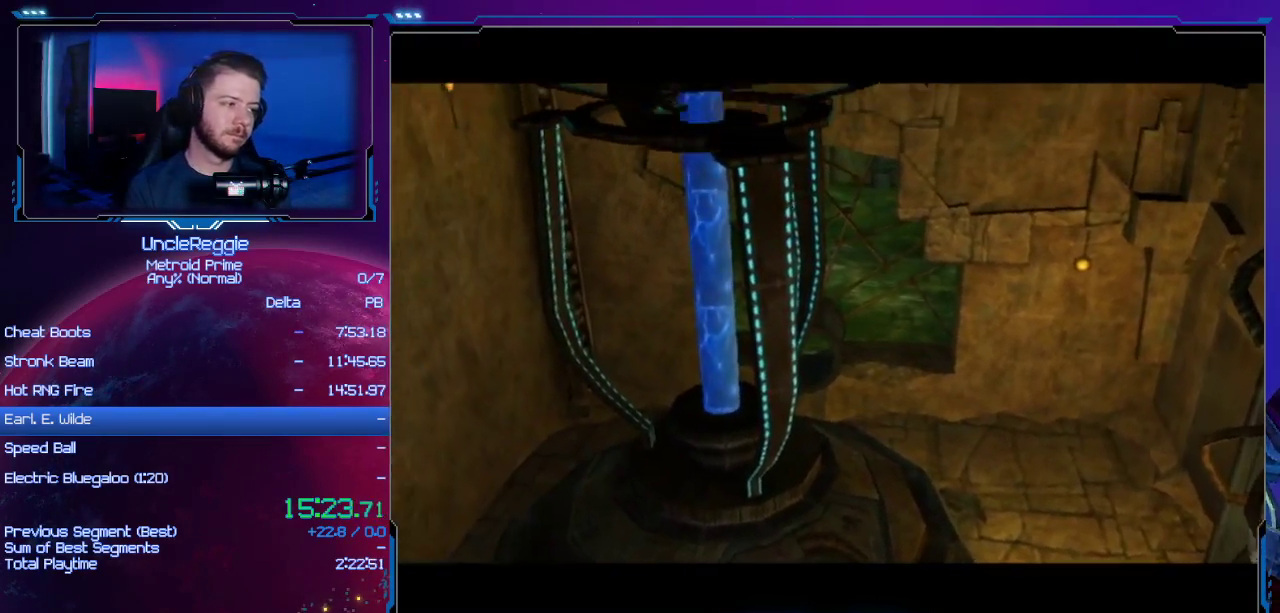
{"buttons": [], "left_stick": "center", "right_stick": "center", "events": []}
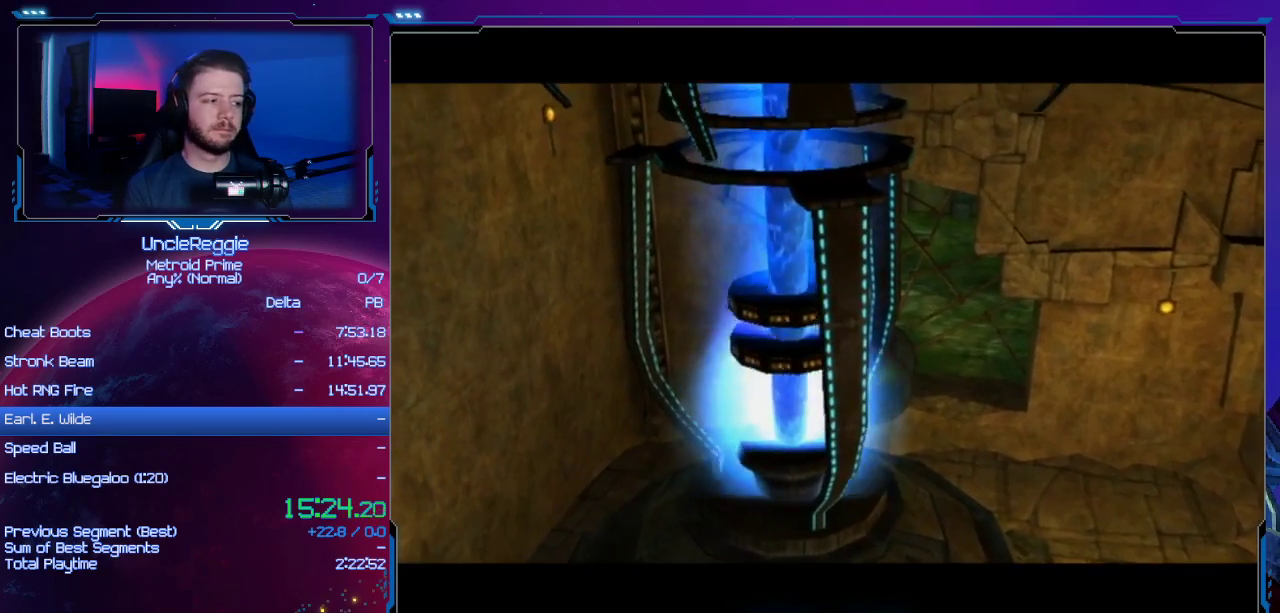
{"buttons": [], "left_stick": "center", "right_stick": "center", "events": []}
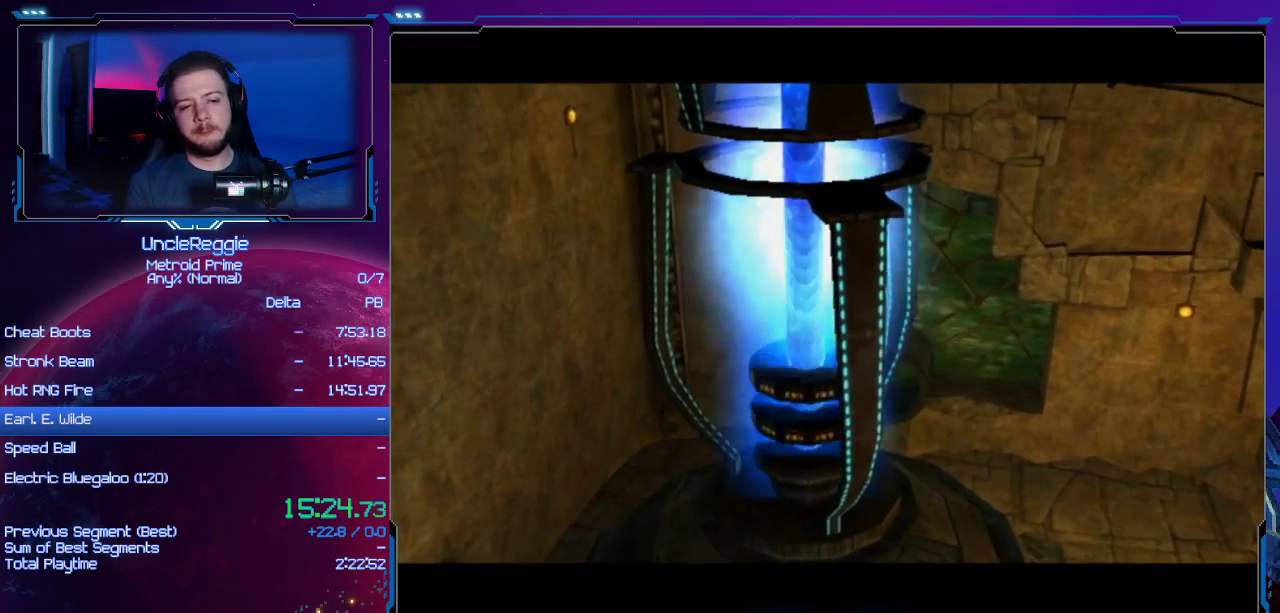
{"buttons": [], "left_stick": "center", "right_stick": "center", "events": []}
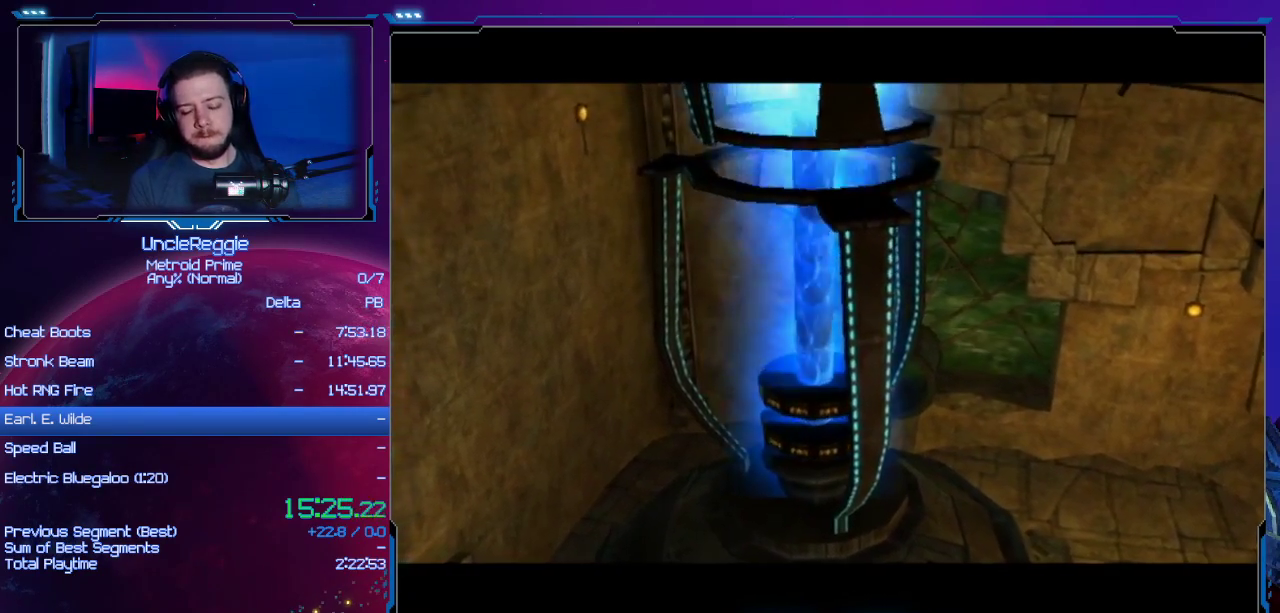
{"buttons": [], "left_stick": "center", "right_stick": "center", "events": []}
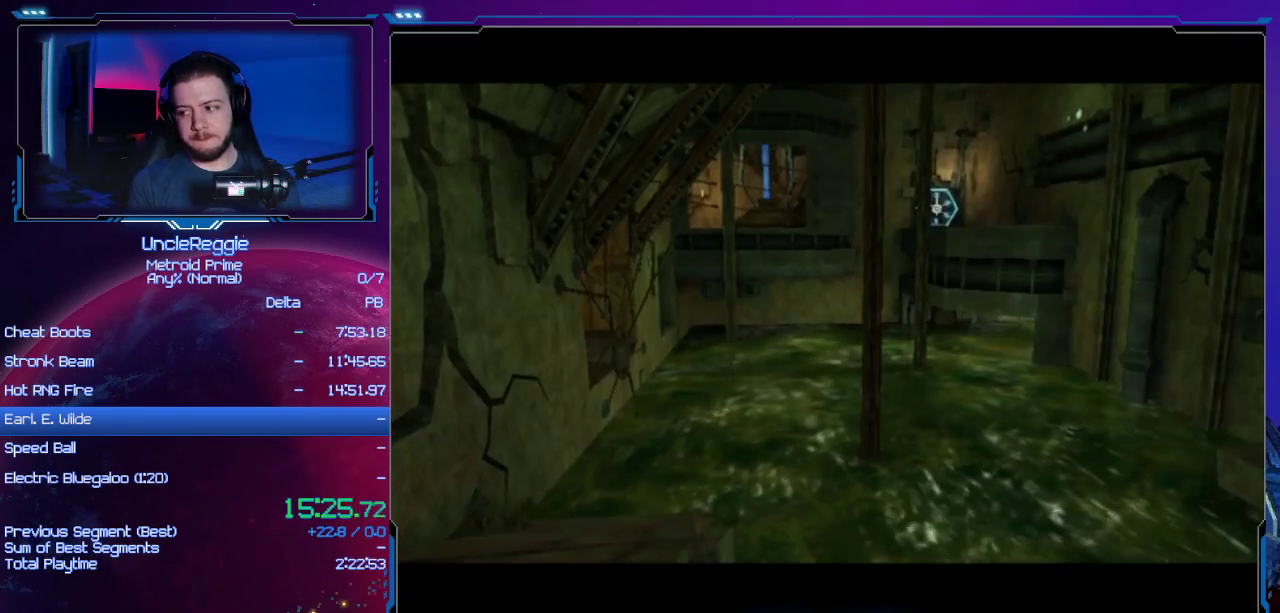
{"buttons": [], "left_stick": "center", "right_stick": "center", "events": []}
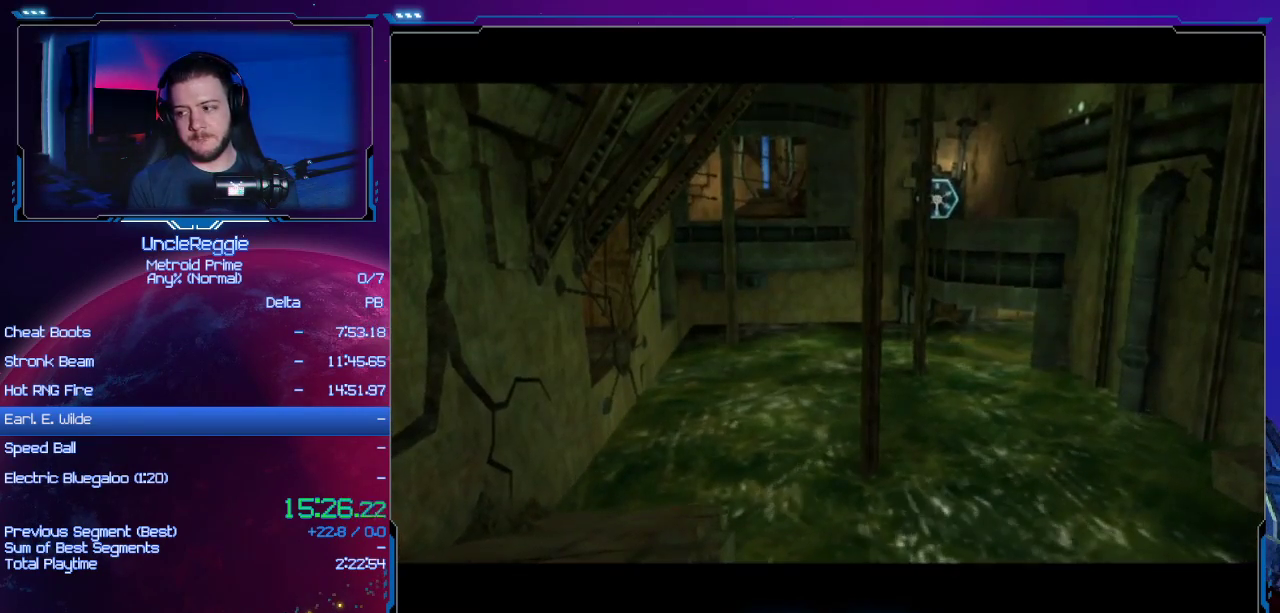
{"buttons": ["START"], "left_stick": "center", "right_stick": "center", "events": [[367, "START", "down"]]}
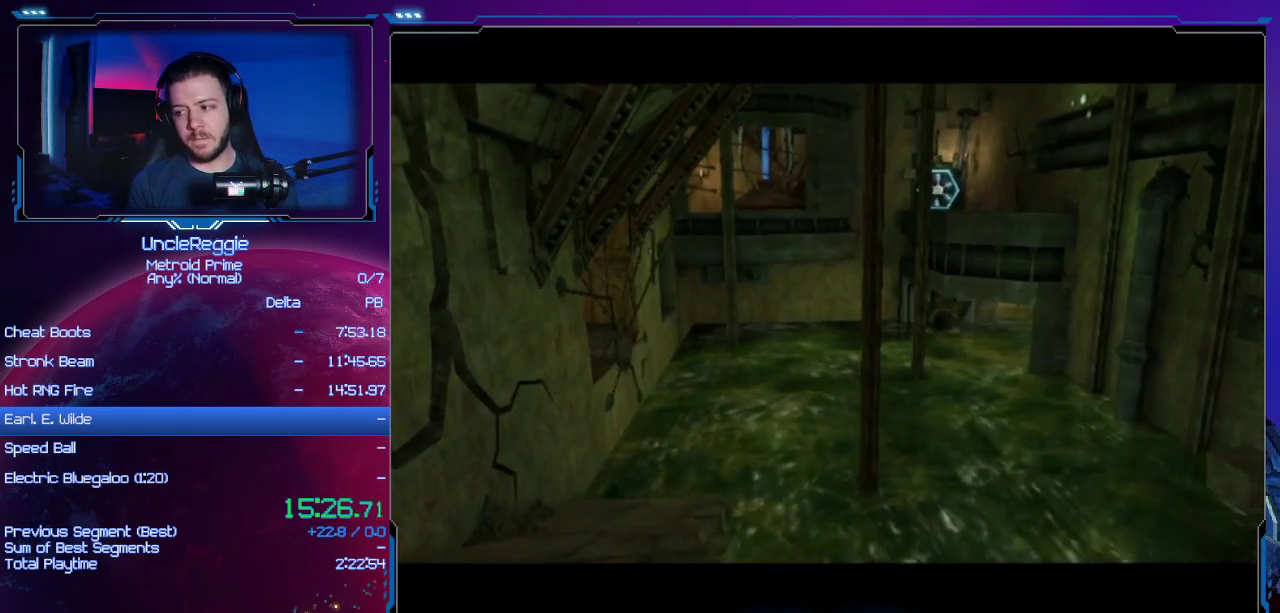
{"buttons": [], "left_stick": "center", "right_stick": "center", "events": [[116, "START", "up"]]}
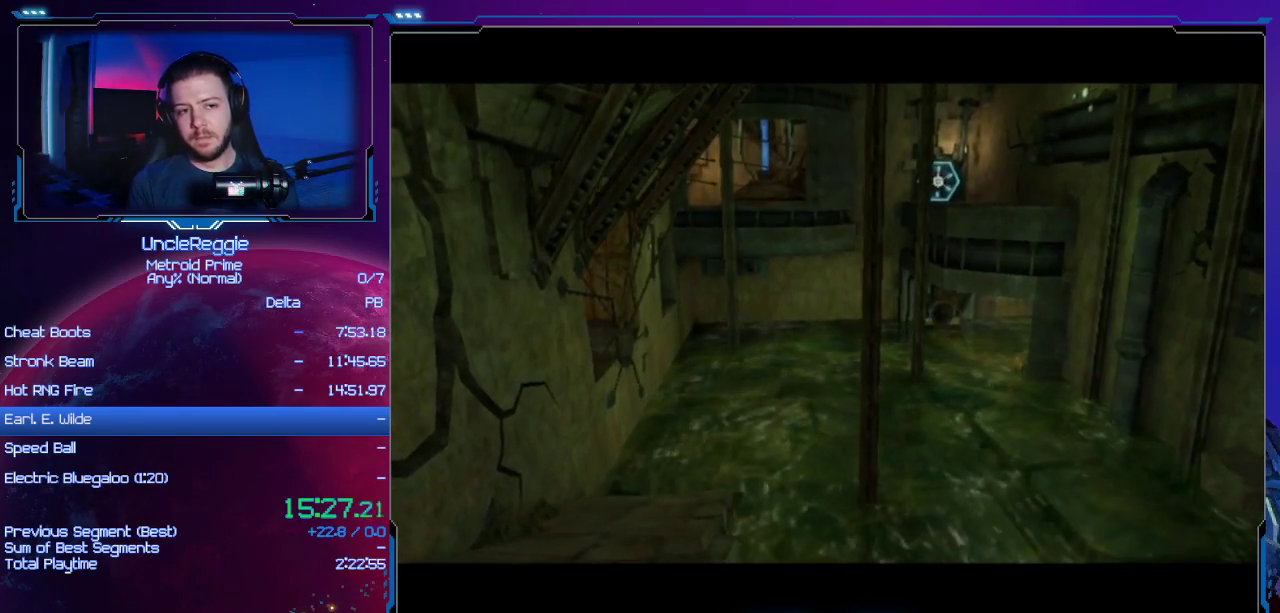
{"buttons": [], "left_stick": "center", "right_stick": "center", "events": []}
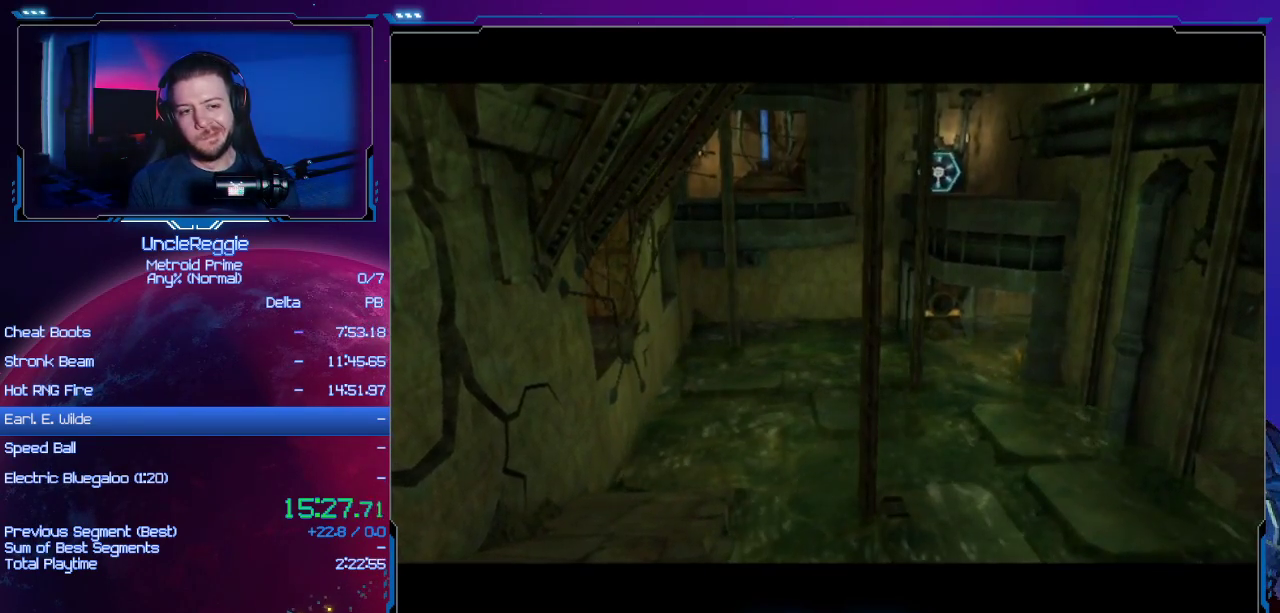
{"buttons": [], "left_stick": "center", "right_stick": "center", "events": []}
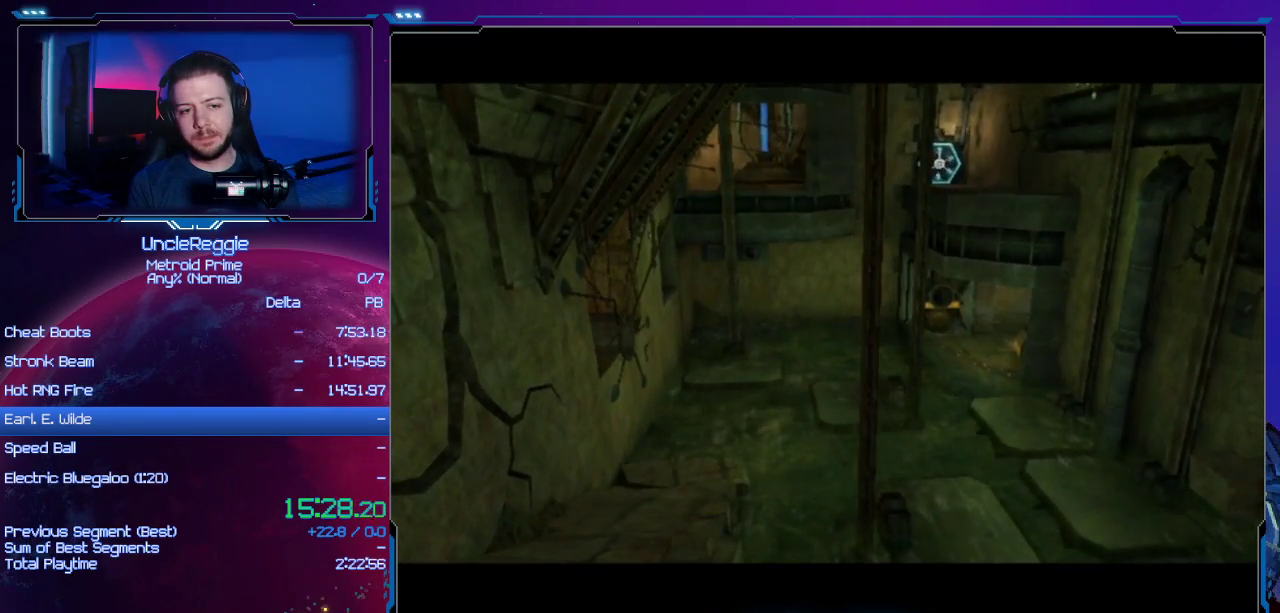
{"buttons": [], "left_stick": "up-left", "right_stick": "center", "events": [[167, "left_stick", "up-left"]]}